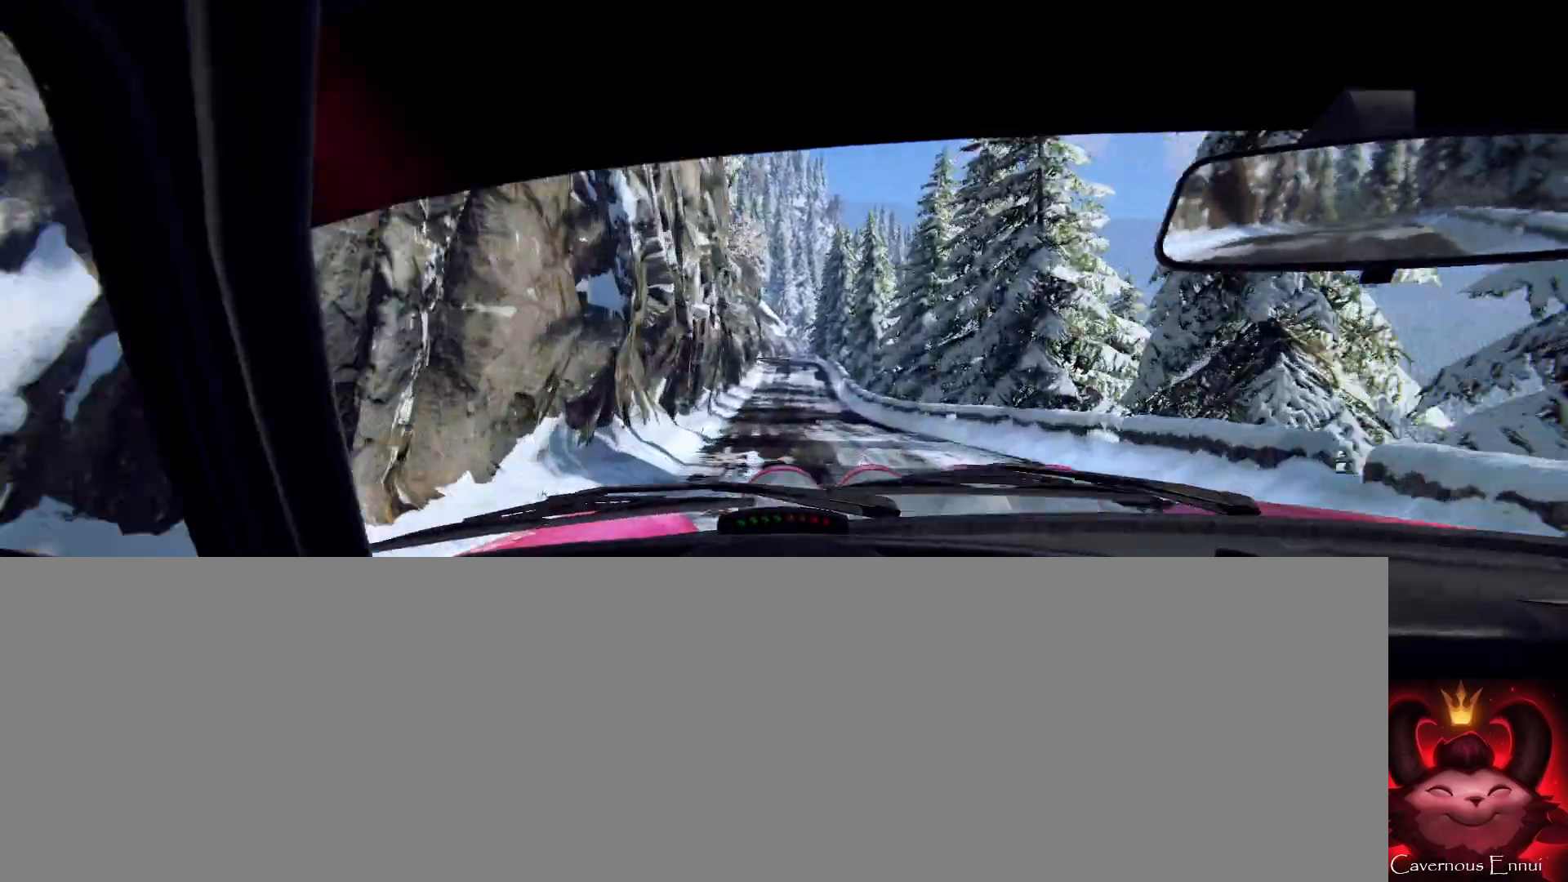
Gameplay with a controller (Xbox layout); each line is a JSON object with the inputs held at the frame after it. "events" lists button and stick changes between this image and that frame as [ms after this image, input, new state], when the widget could be followed in between. Not read: L3 R1 R3 SHARE.
{"buttons": [], "left_stick": "center", "right_stick": "up", "events": [[233, "left_stick", "left"], [333, "left_stick", "center"]]}
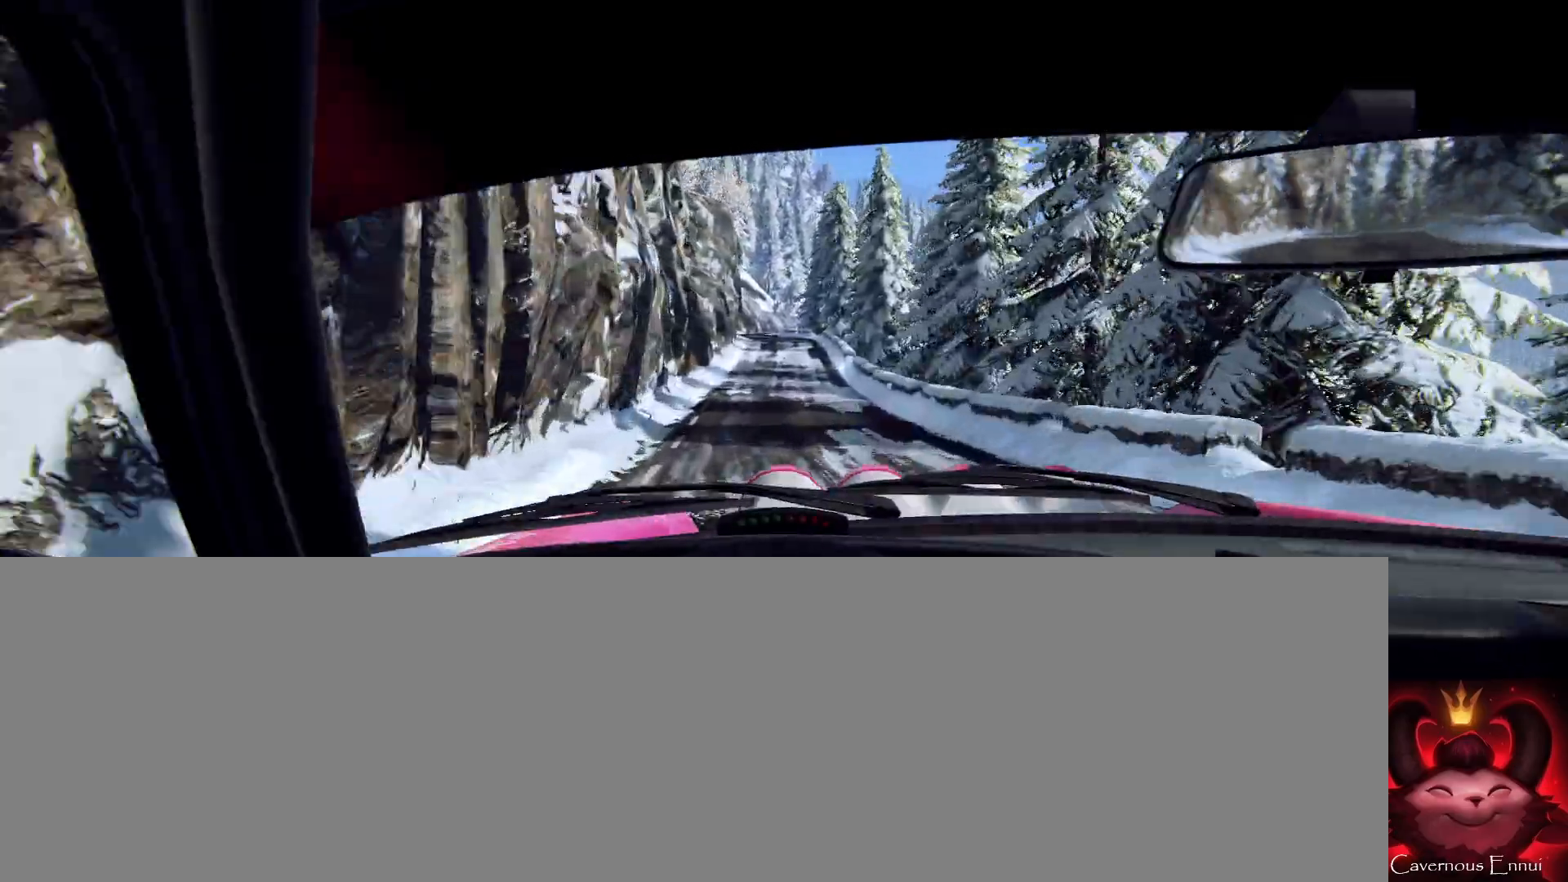
{"buttons": [], "left_stick": "down-left", "right_stick": "center", "events": [[300, "left_stick", "down-left"], [367, "right_stick", "center"]]}
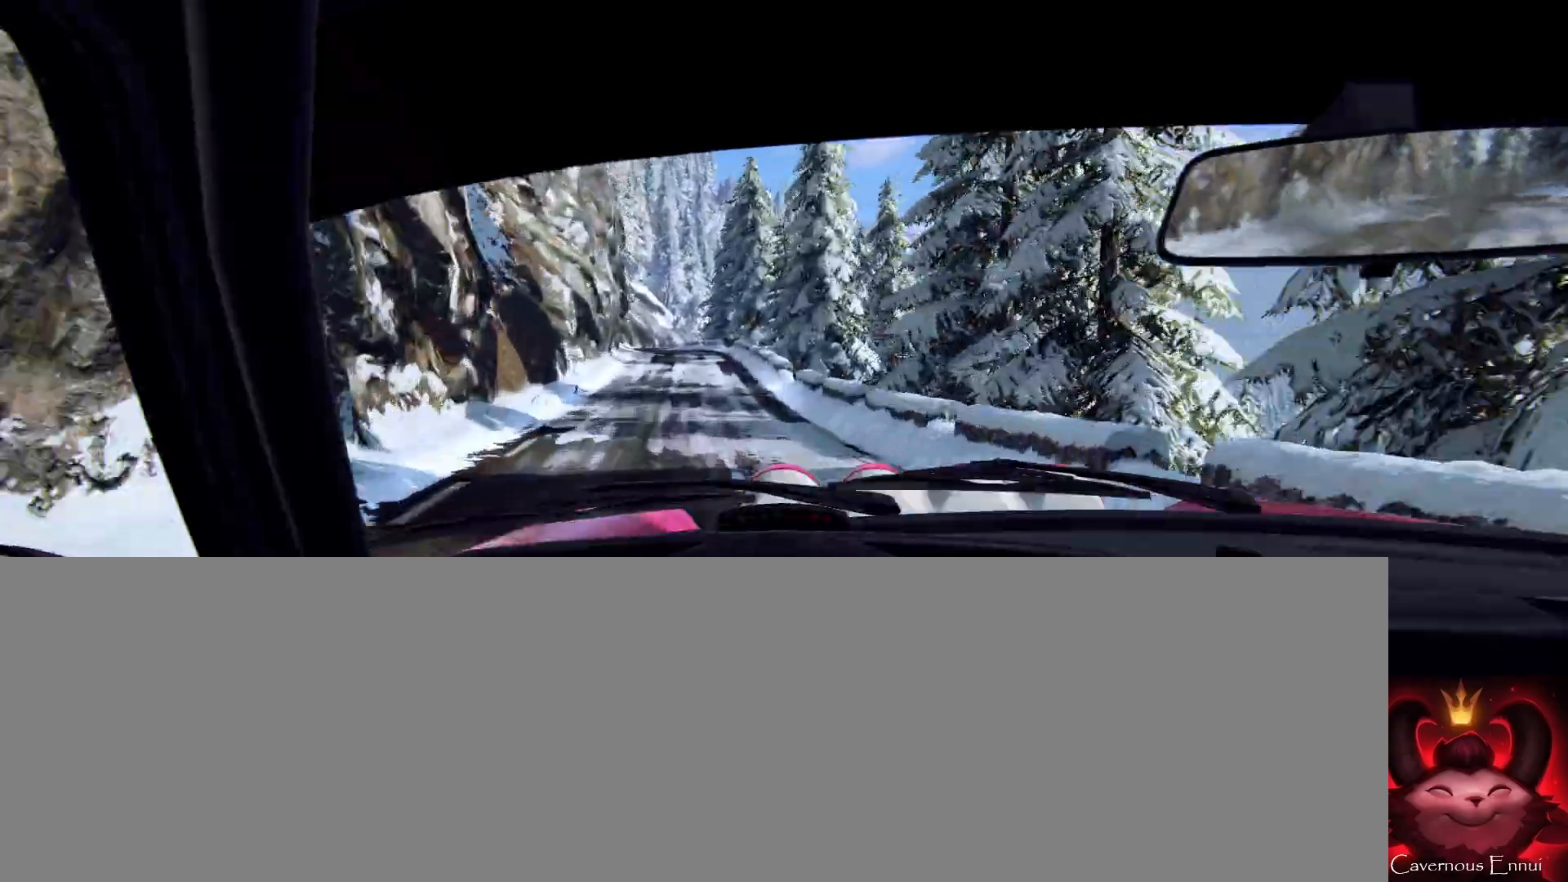
{"buttons": [], "left_stick": "center", "right_stick": "up", "events": [[133, "right_stick", "up"], [167, "left_stick", "center"], [267, "right_stick", "center"], [400, "left_stick", "right"], [433, "right_stick", "up"], [500, "left_stick", "center"]]}
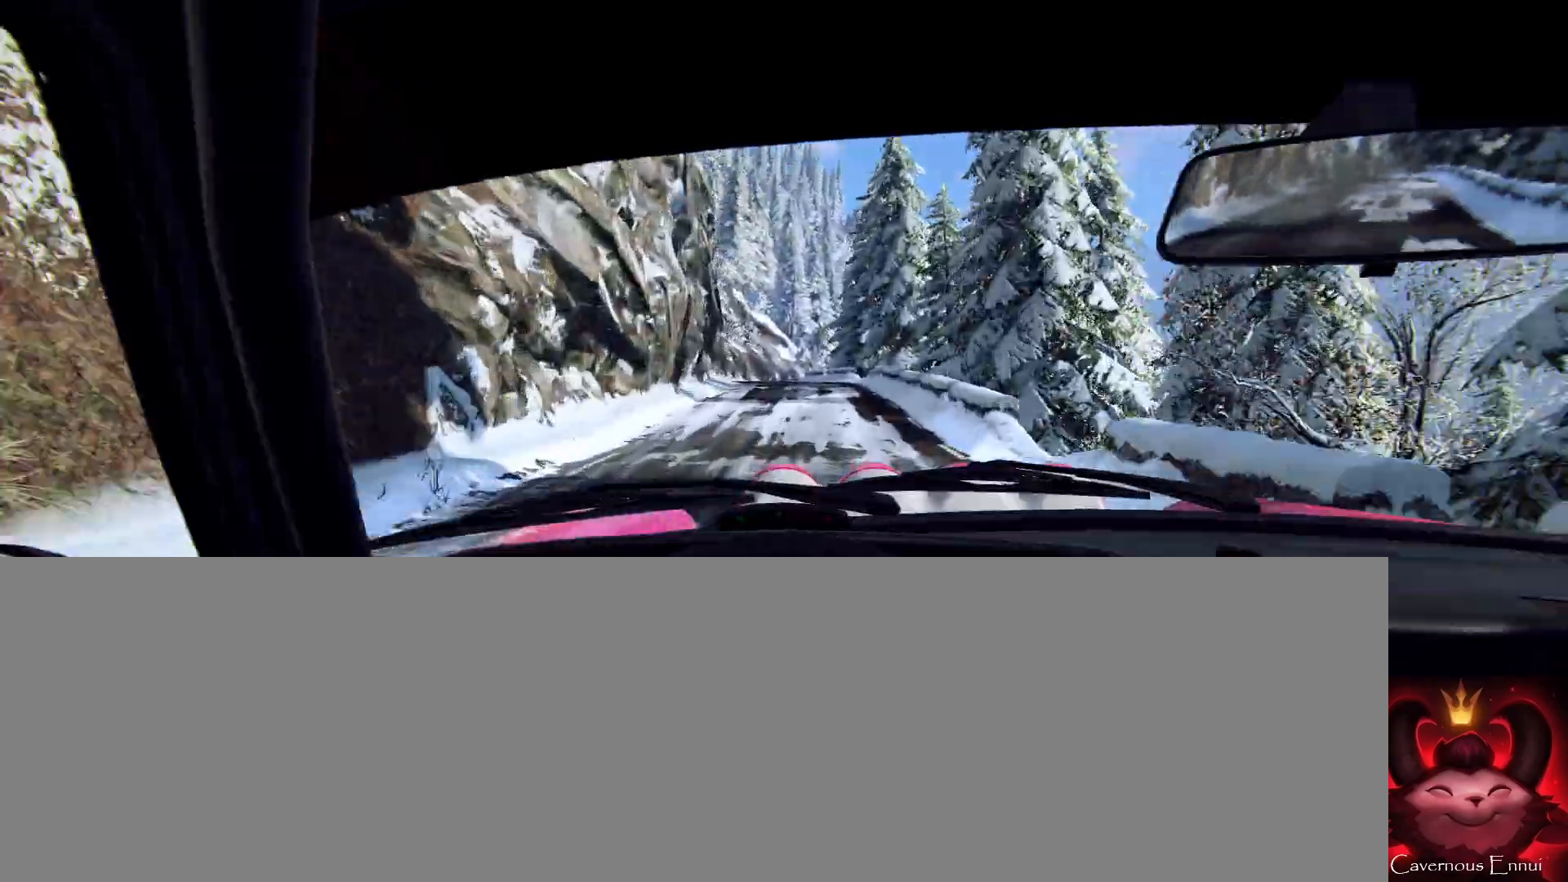
{"buttons": [], "left_stick": "center", "right_stick": "up", "events": [[133, "left_stick", "down-left"], [167, "right_stick", "center"], [267, "left_stick", "center"], [433, "right_stick", "up"]]}
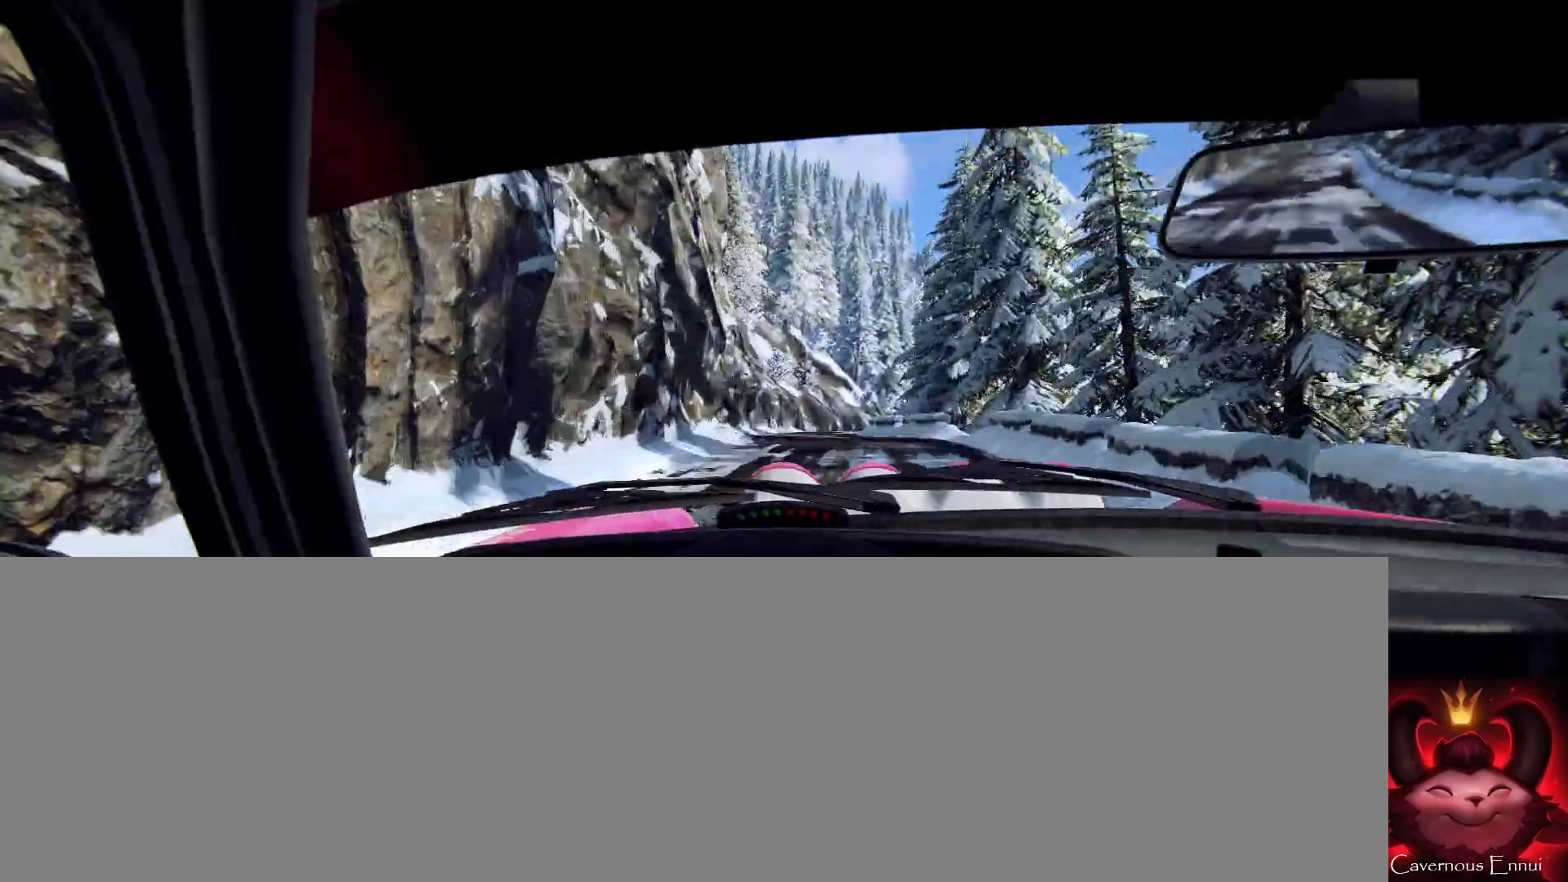
{"buttons": [], "left_stick": "center", "right_stick": "center", "events": [[167, "left_stick", "down-left"], [300, "left_stick", "center"], [300, "right_stick", "center"]]}
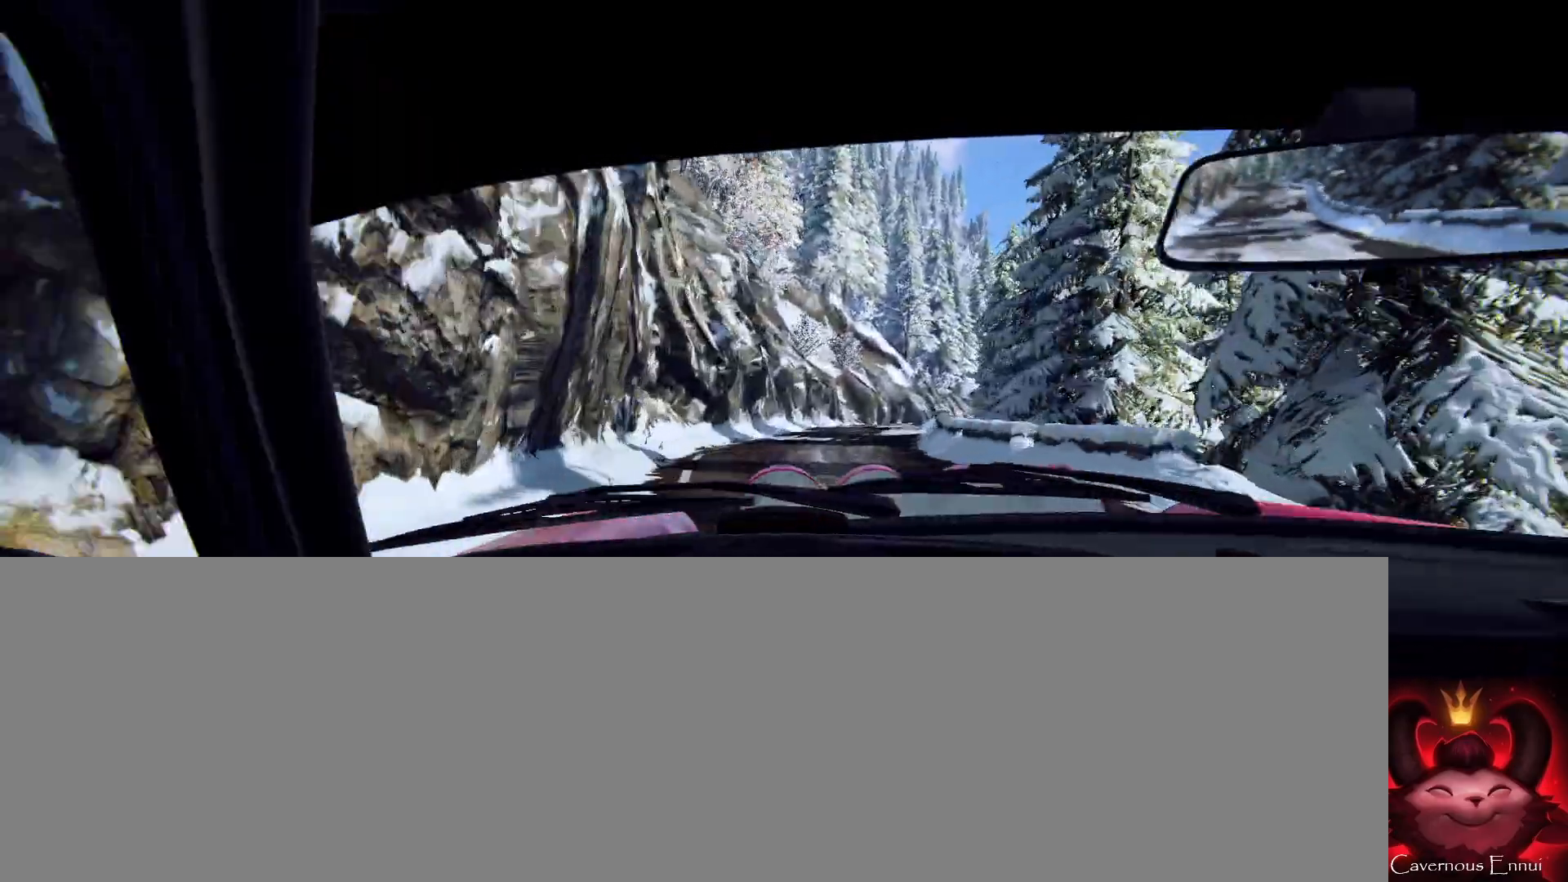
{"buttons": [], "left_stick": "right", "right_stick": "center", "events": [[33, "left_stick", "right"], [167, "right_stick", "up"], [233, "right_stick", "center"], [300, "left_stick", "center"], [433, "left_stick", "right"]]}
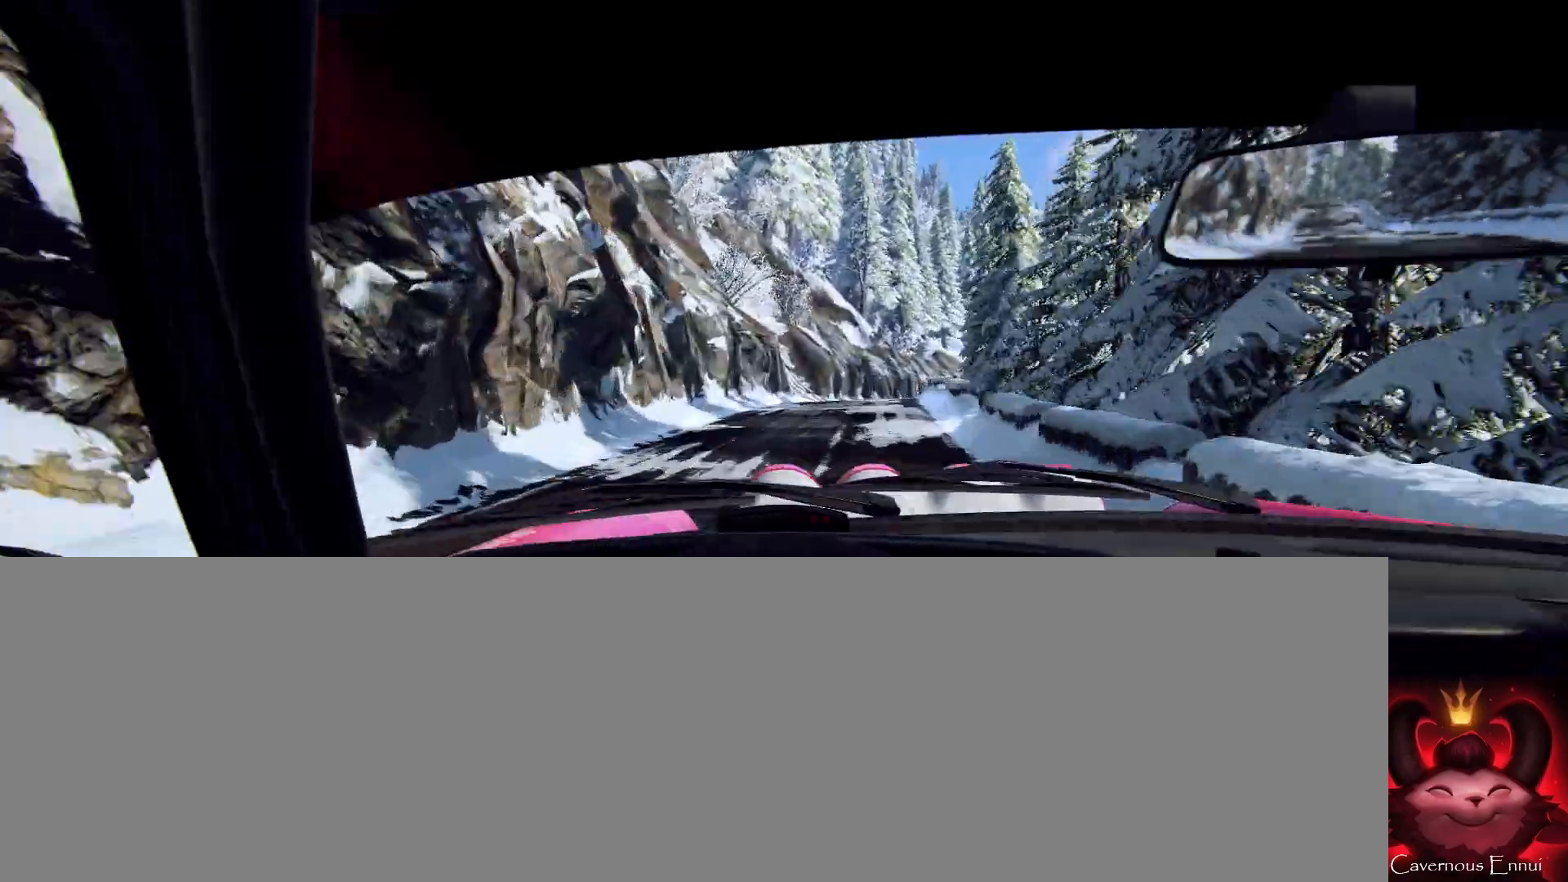
{"buttons": [], "left_stick": "center", "right_stick": "up", "events": [[33, "left_stick", "center"], [100, "right_stick", "up"]]}
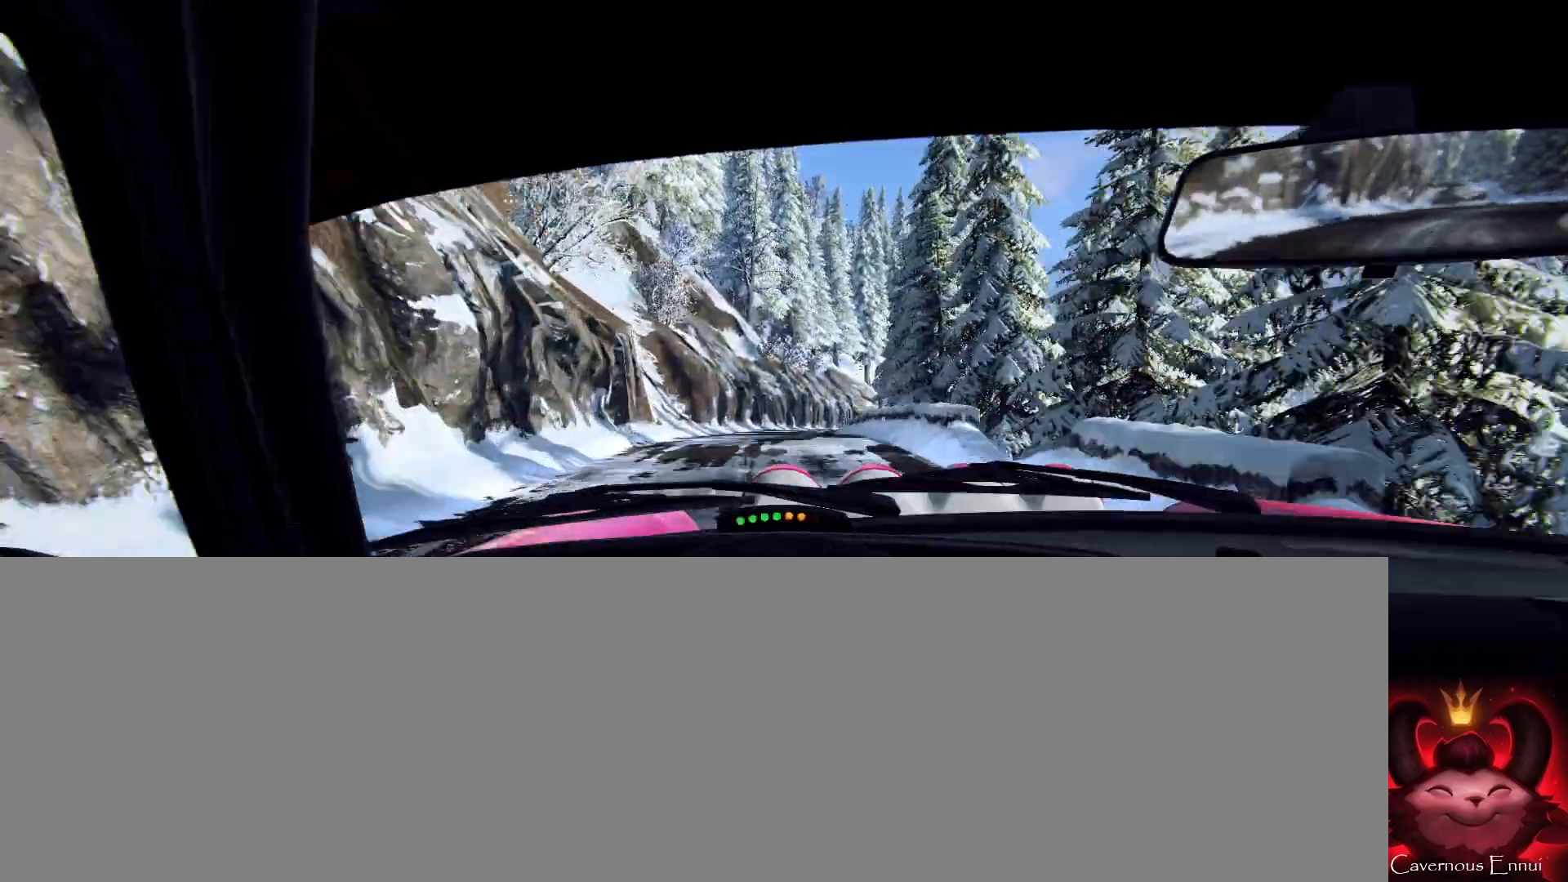
{"buttons": [], "left_stick": "center", "right_stick": "center", "events": [[200, "left_stick", "right"], [200, "right_stick", "center"], [433, "left_stick", "center"]]}
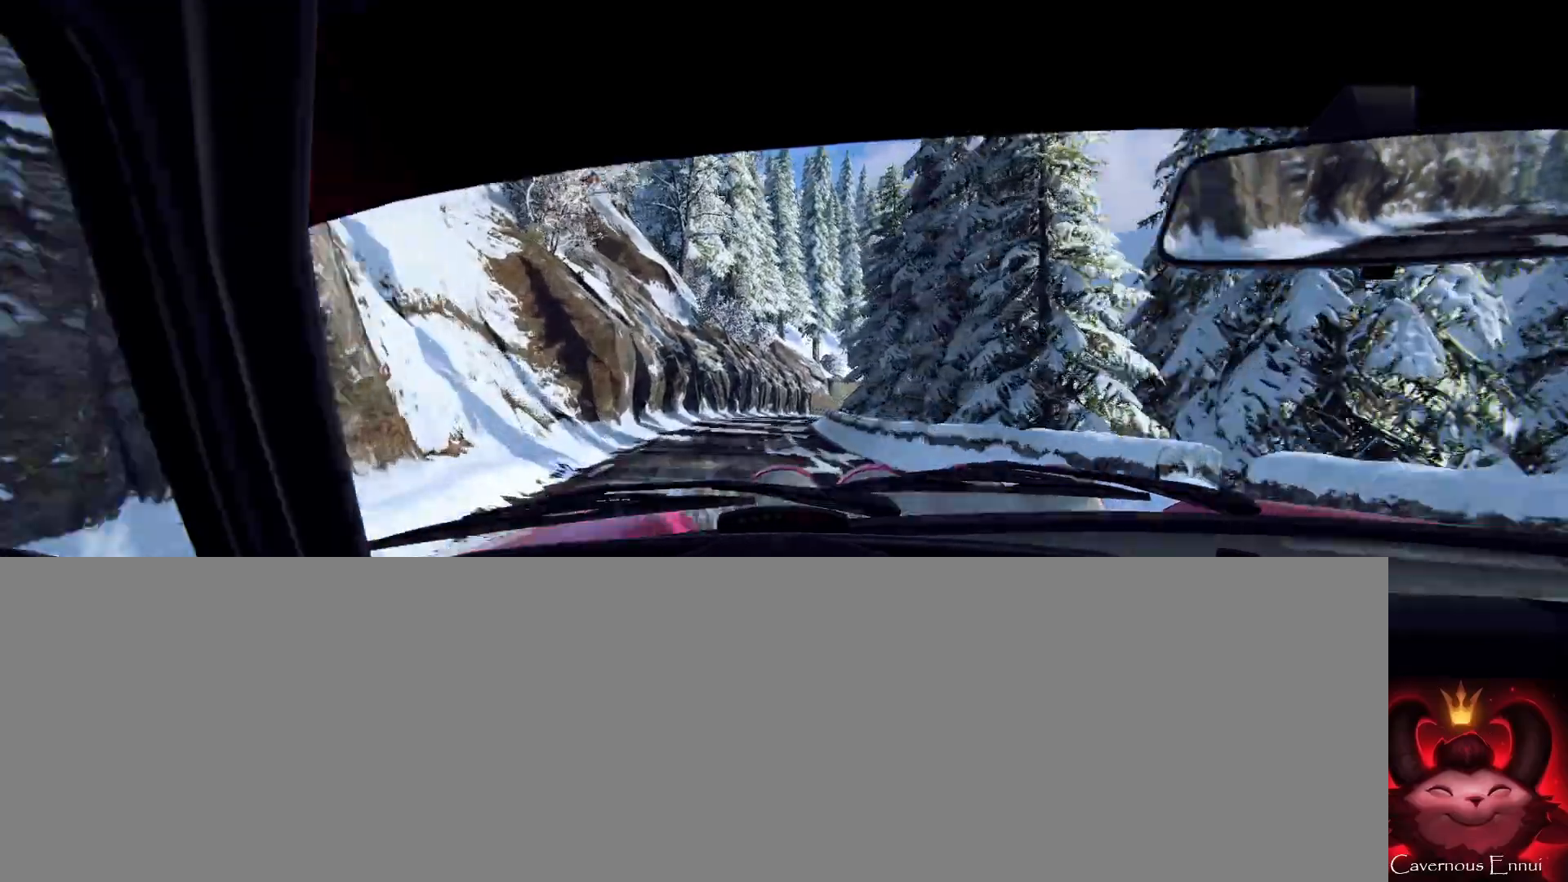
{"buttons": [], "left_stick": "left", "right_stick": "up", "events": [[33, "right_stick", "up"], [100, "left_stick", "left"], [133, "right_stick", "center"], [267, "left_stick", "center"], [367, "right_stick", "up"], [467, "left_stick", "left"]]}
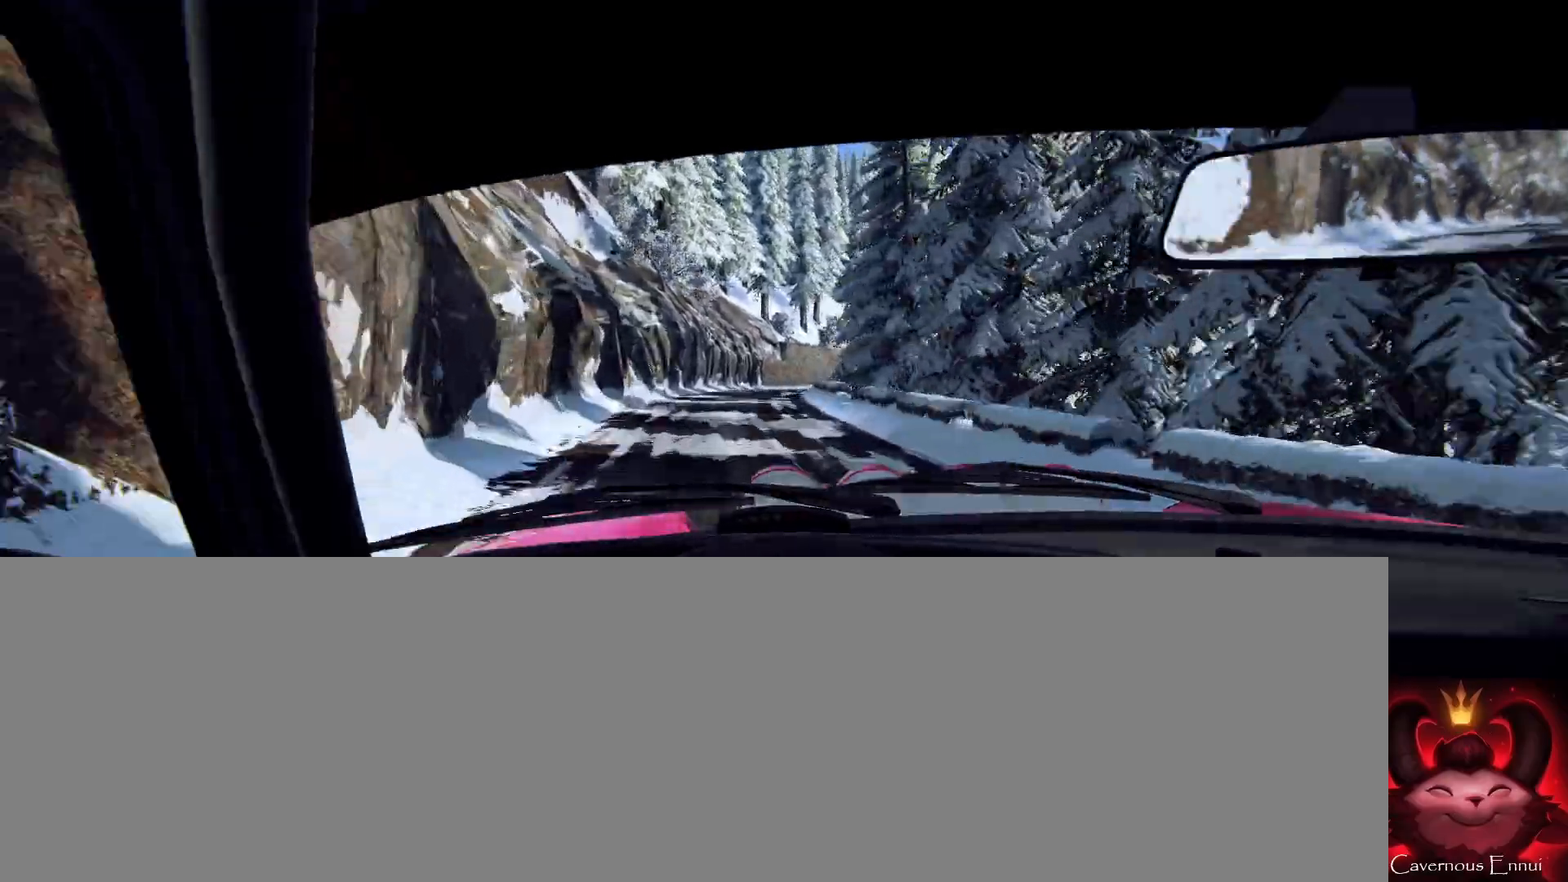
{"buttons": [], "left_stick": "center", "right_stick": "up", "events": [[33, "left_stick", "center"], [267, "left_stick", "right"], [367, "left_stick", "center"]]}